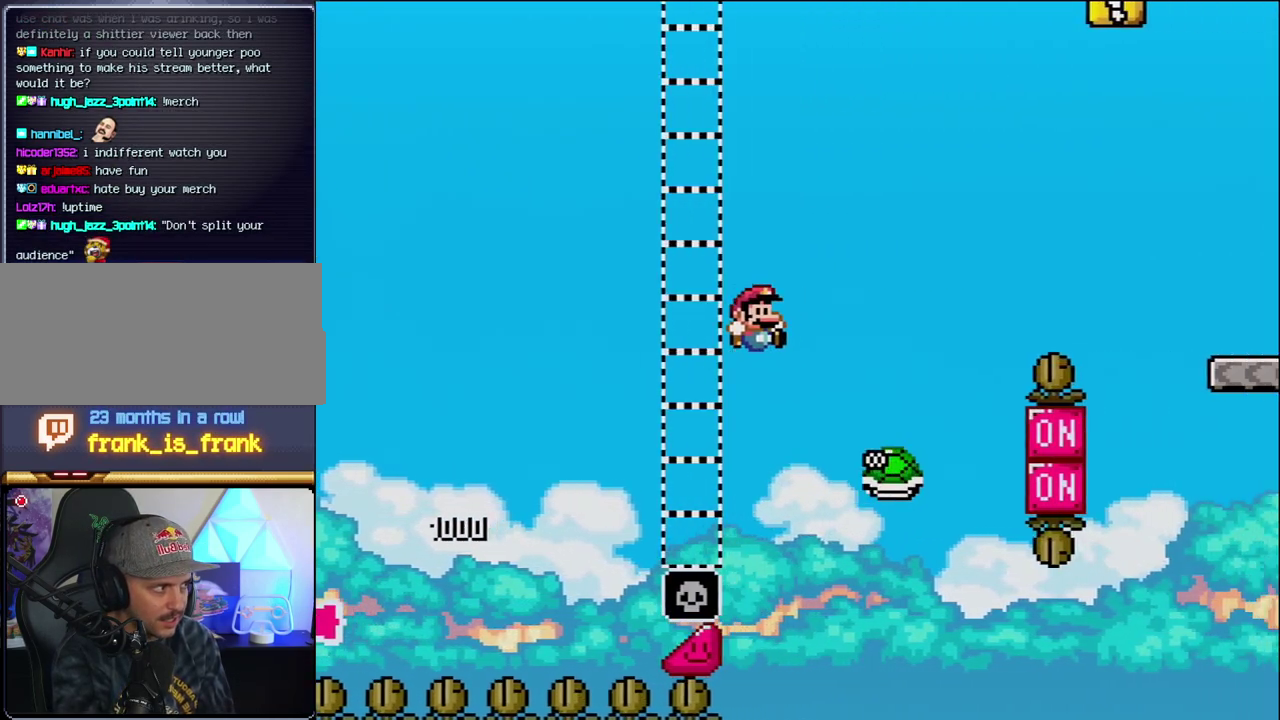
Gameplay with a controller (Nintendo layout); each line is a JSON object with the inputs held at the frame after it. "events" lists button and stick changes between this image and that frame as [ms after this image, input, new state], when the widget could be followed in between. Not read: L3 R3.
{"buttons": ["B", "Y", "DPAD_RIGHT"], "events": [[100, "B", "up"], [200, "B", "down"]]}
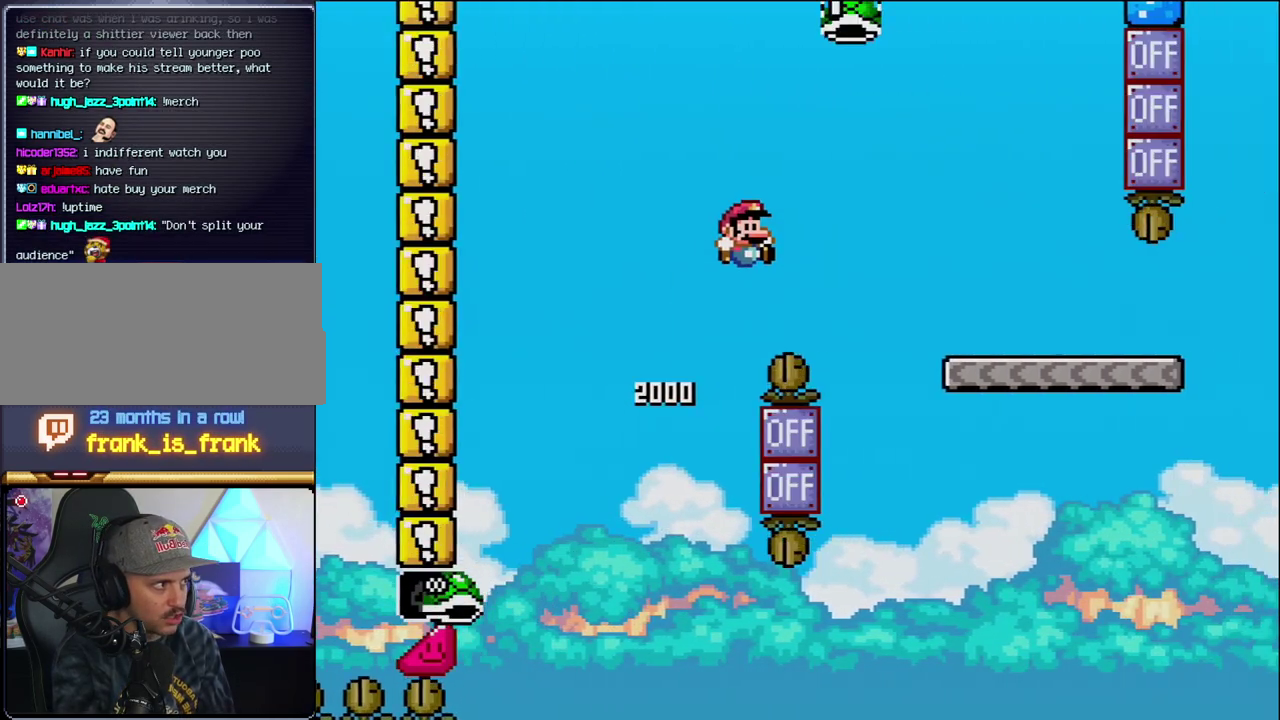
{"buttons": ["Y", "DPAD_RIGHT"], "events": [[383, "B", "up"]]}
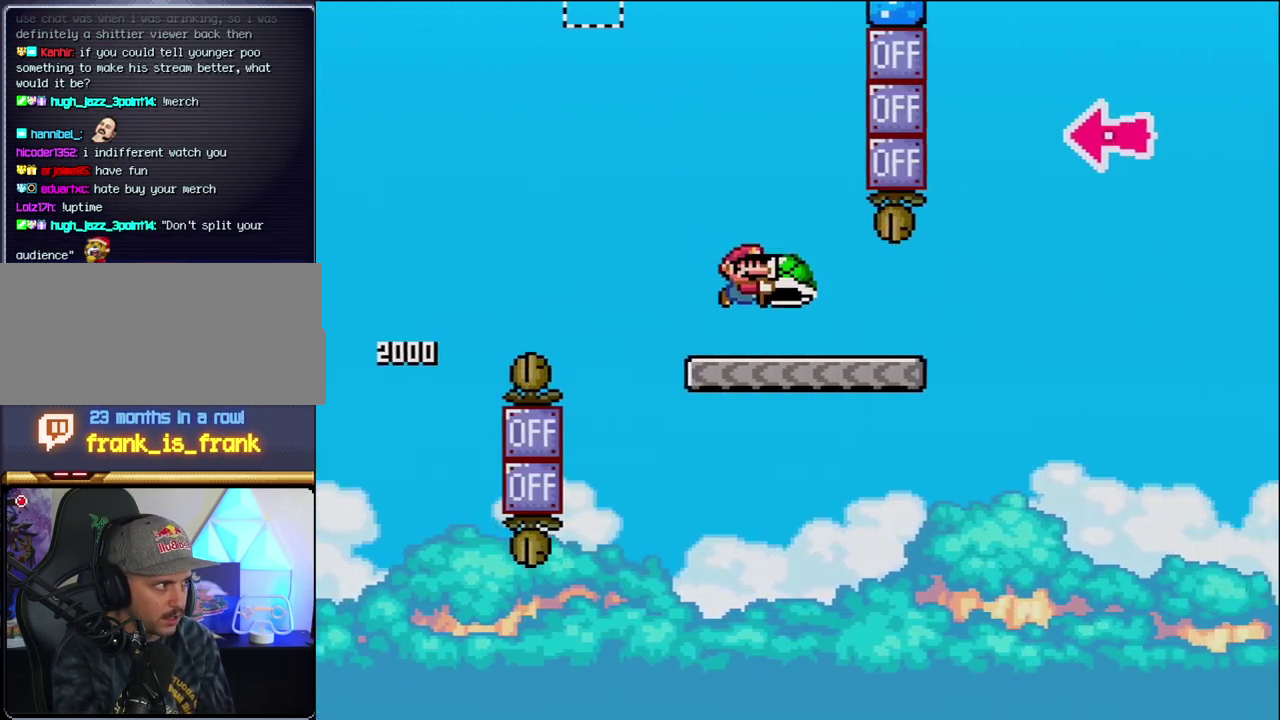
{"buttons": ["B", "Y", "DPAD_RIGHT"], "events": [[350, "B", "down"]]}
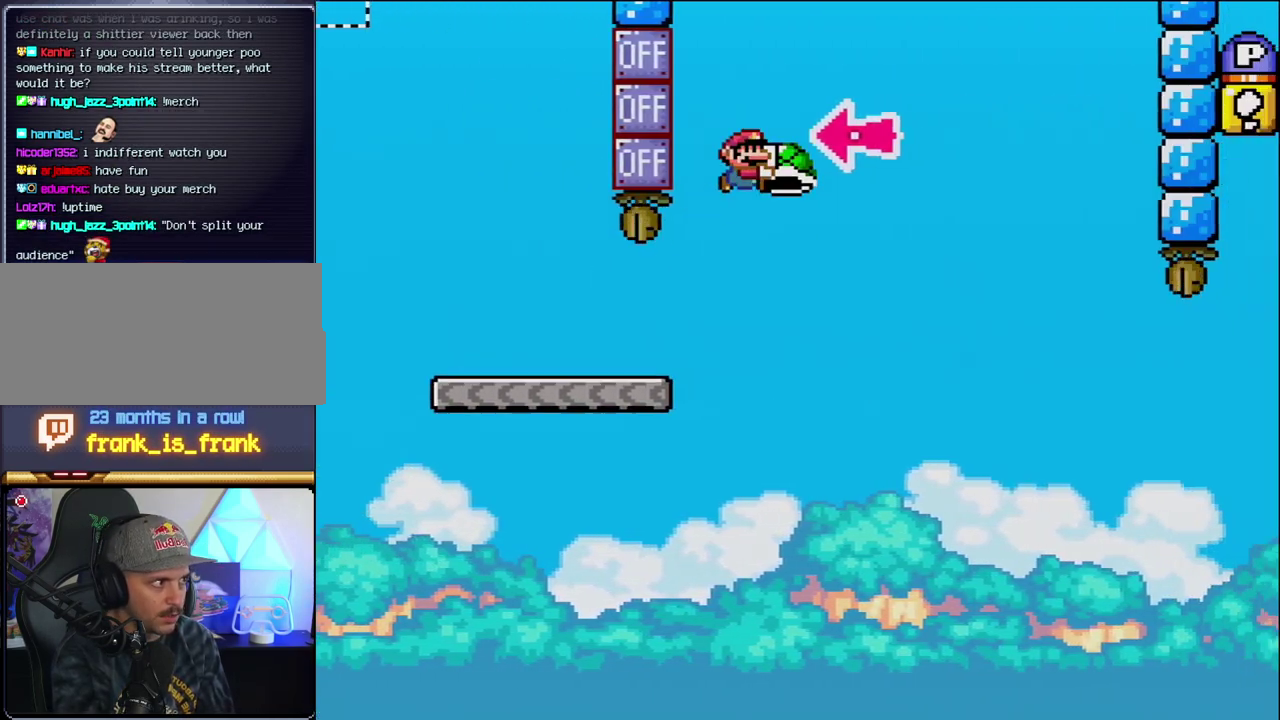
{"buttons": ["B", "Y", "DPAD_RIGHT"], "events": [[133, "DPAD_RIGHT", "up"], [183, "DPAD_LEFT", "down"], [250, "Y", "up"], [283, "DPAD_LEFT", "up"], [317, "DPAD_RIGHT", "down"], [383, "Y", "down"]]}
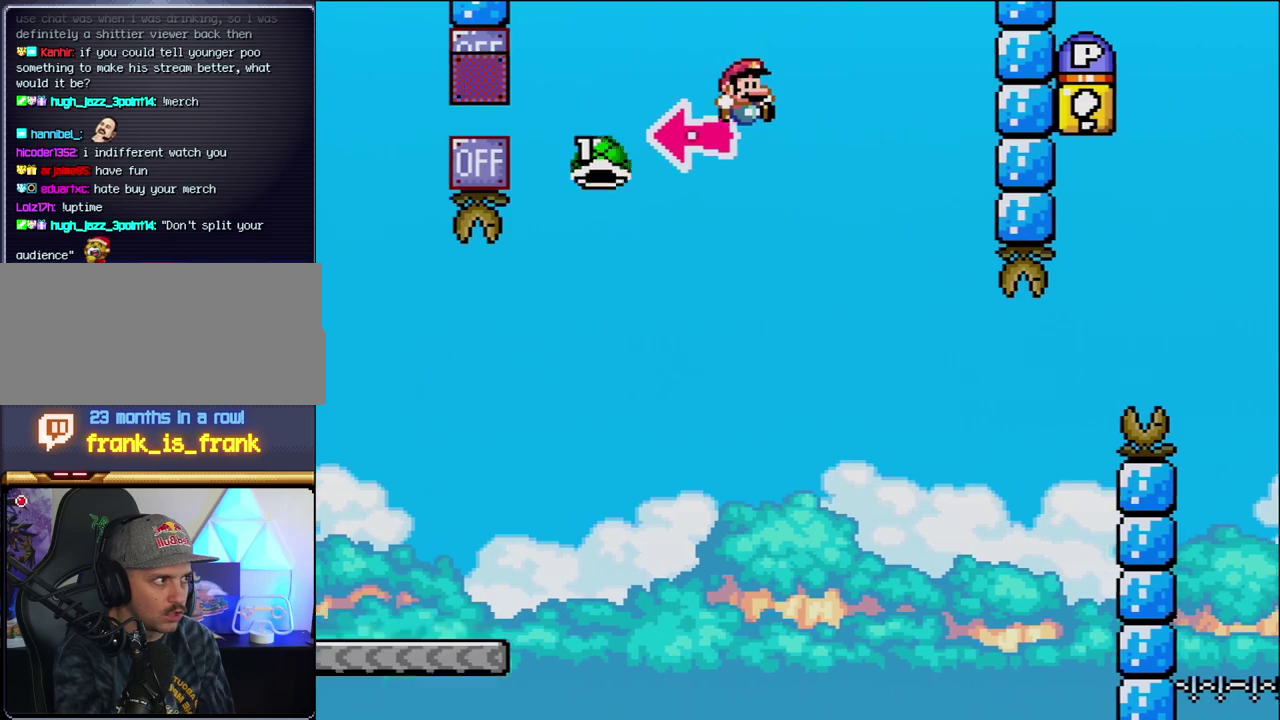
{"buttons": ["B", "Y", "DPAD_RIGHT"], "events": [[133, "B", "up"], [383, "B", "down"]]}
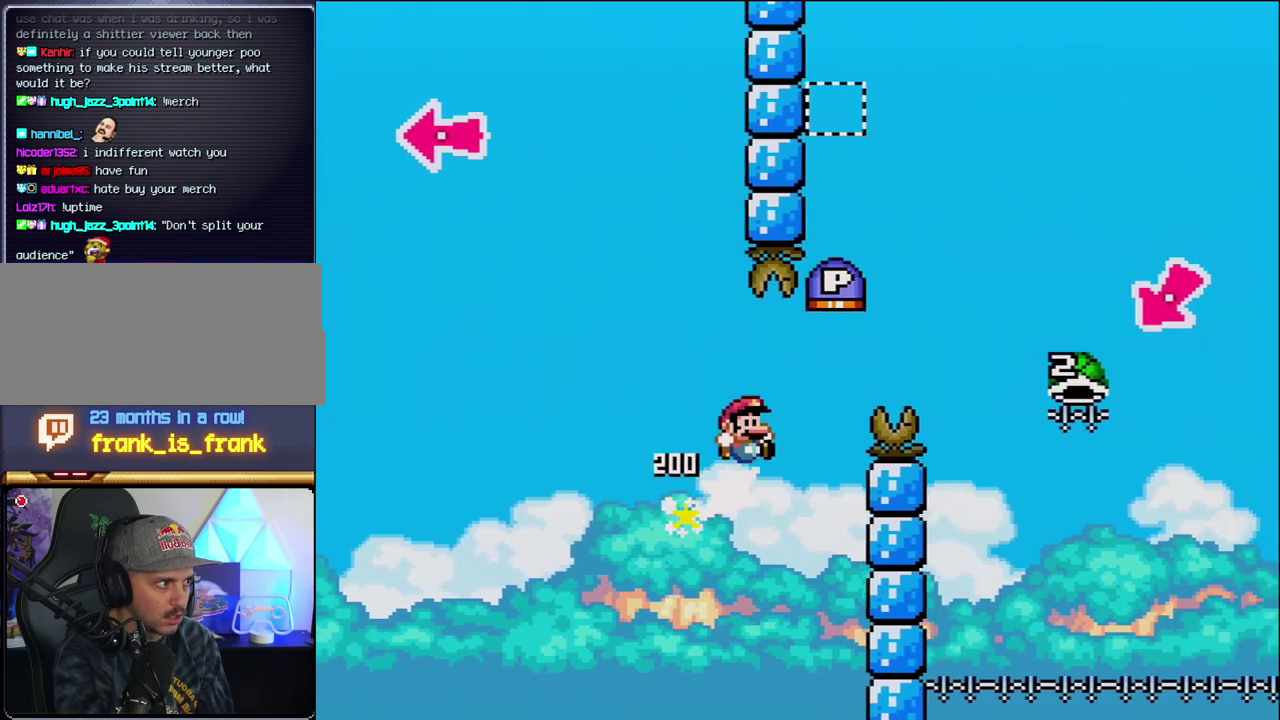
{"buttons": ["B", "Y", "DPAD_RIGHT"], "events": []}
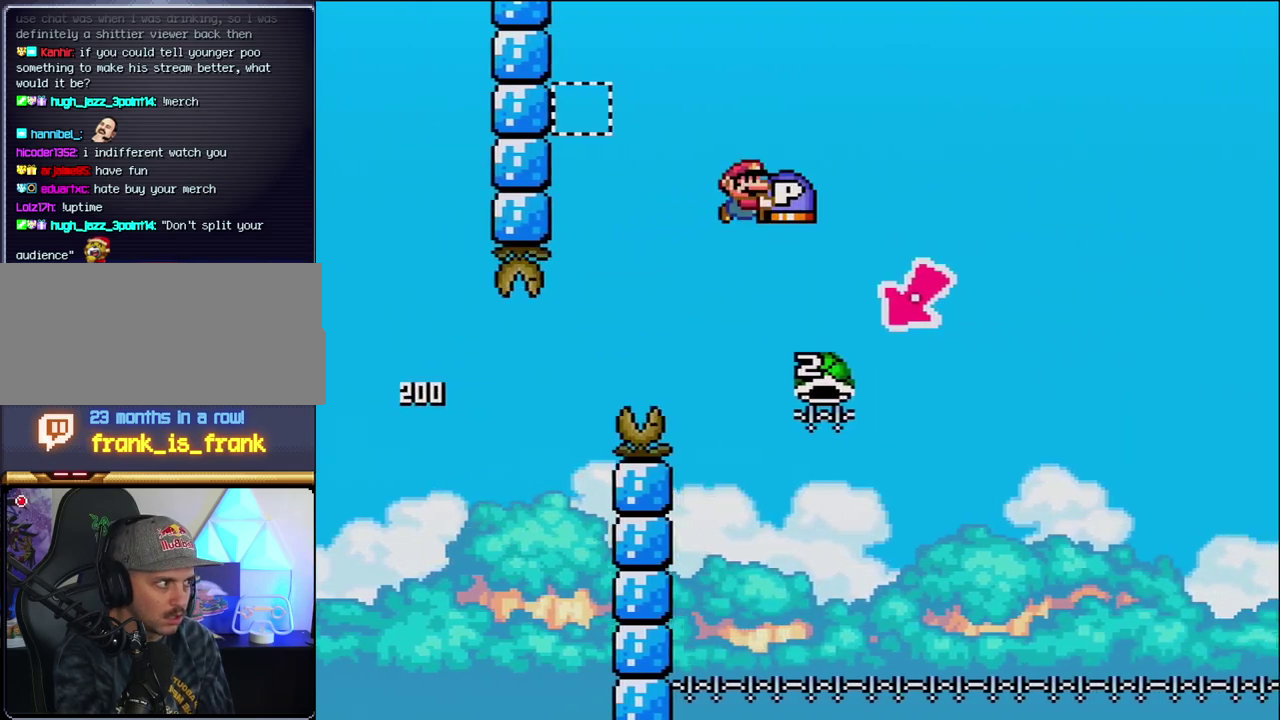
{"buttons": ["B", "Y", "DPAD_RIGHT"], "events": [[133, "DPAD_RIGHT", "up"], [183, "DPAD_LEFT", "down"], [417, "DPAD_LEFT", "up"], [500, "DPAD_RIGHT", "down"]]}
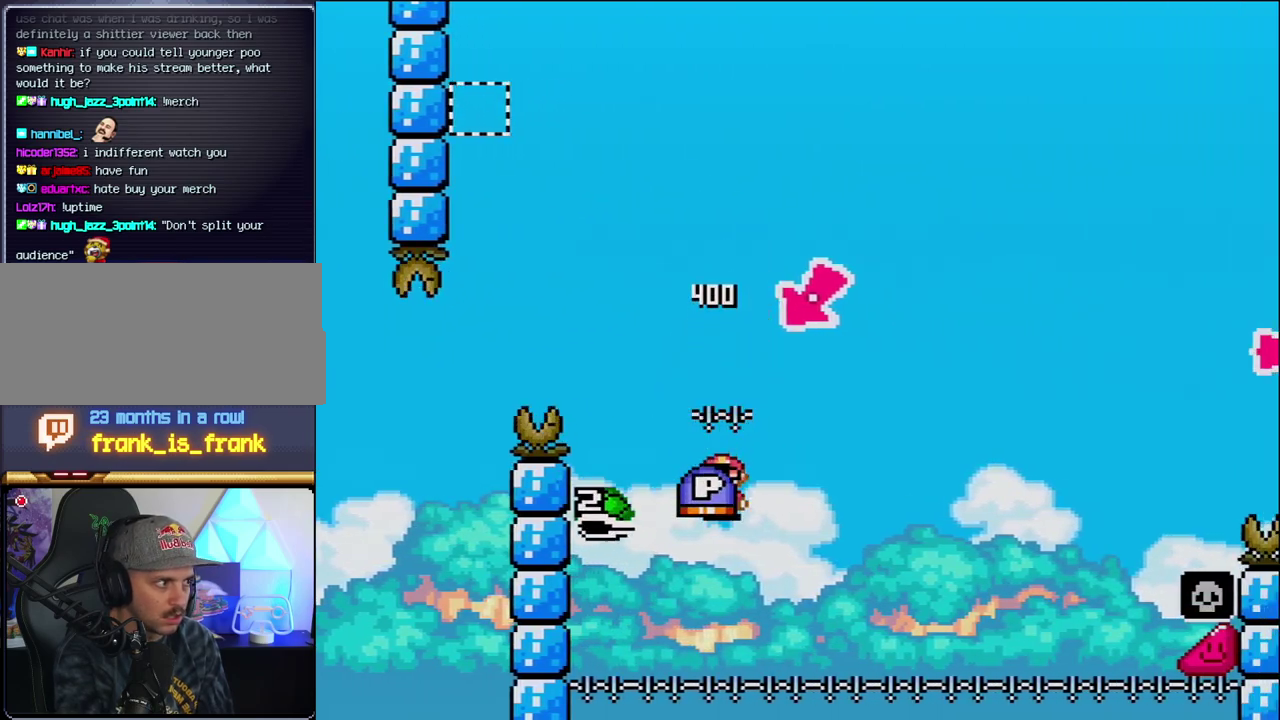
{"buttons": ["B", "Y", "DPAD_RIGHT"], "events": []}
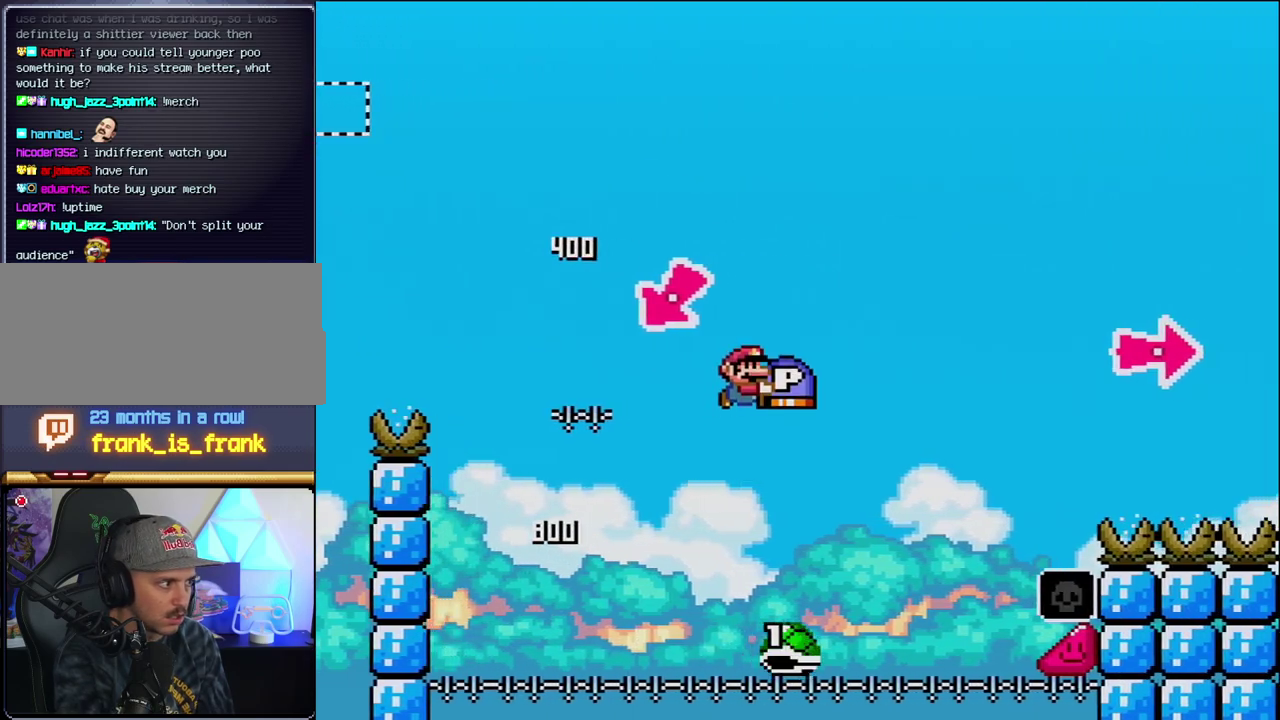
{"buttons": ["B", "Y", "DPAD_RIGHT"], "events": [[283, "B", "up"], [383, "B", "down"]]}
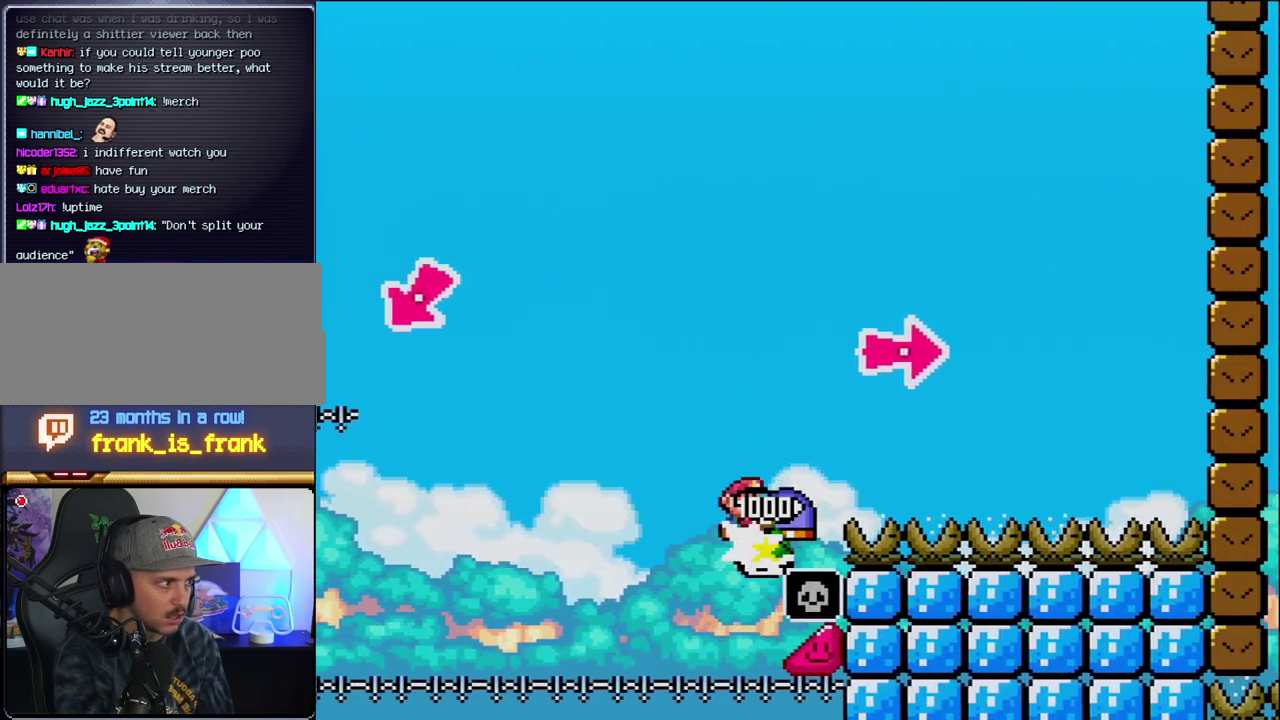
{"buttons": ["B", "Y", "DPAD_RIGHT"], "events": [[167, "Y", "up"], [283, "Y", "down"]]}
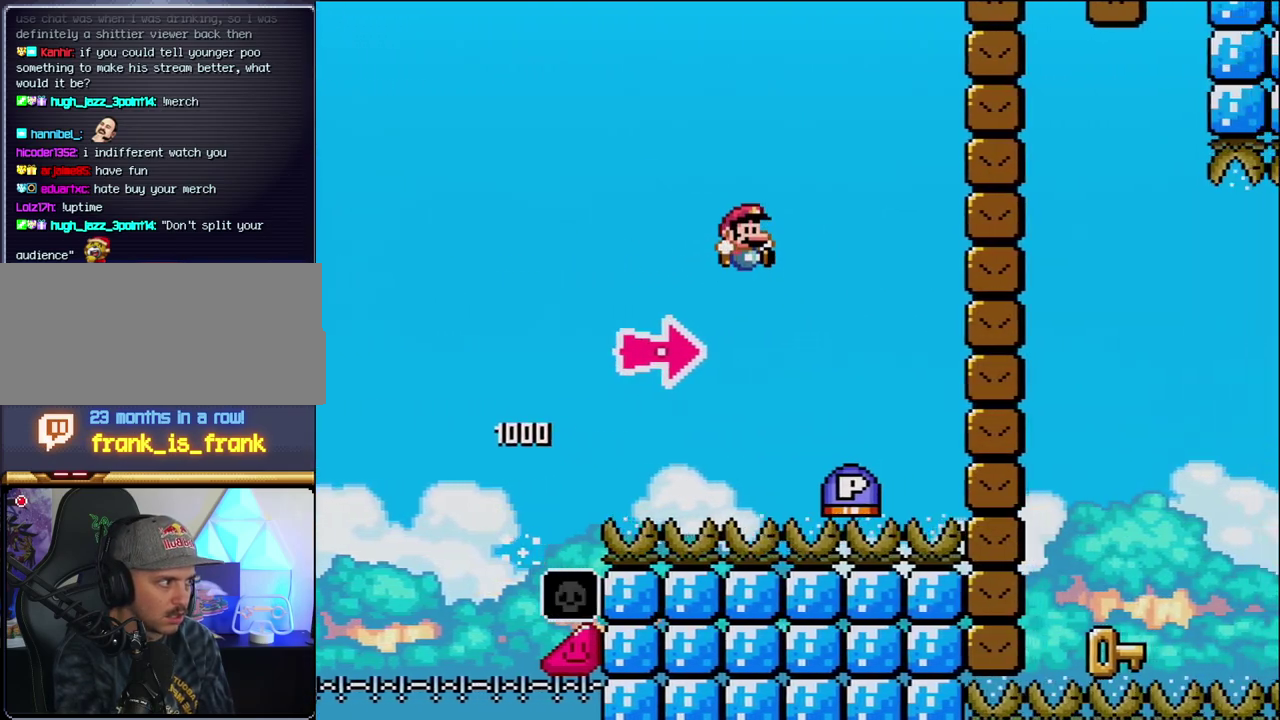
{"buttons": ["A", "B", "X", "Y", "DPAD_RIGHT"], "events": [[100, "B", "up"], [167, "DPAD_LEFT", "down"], [167, "DPAD_RIGHT", "up"], [250, "DPAD_LEFT", "up"], [250, "DPAD_RIGHT", "down"], [283, "Y", "up"], [417, "B", "down"], [417, "Y", "down"], [450, "X", "down"], [500, "A", "down"]]}
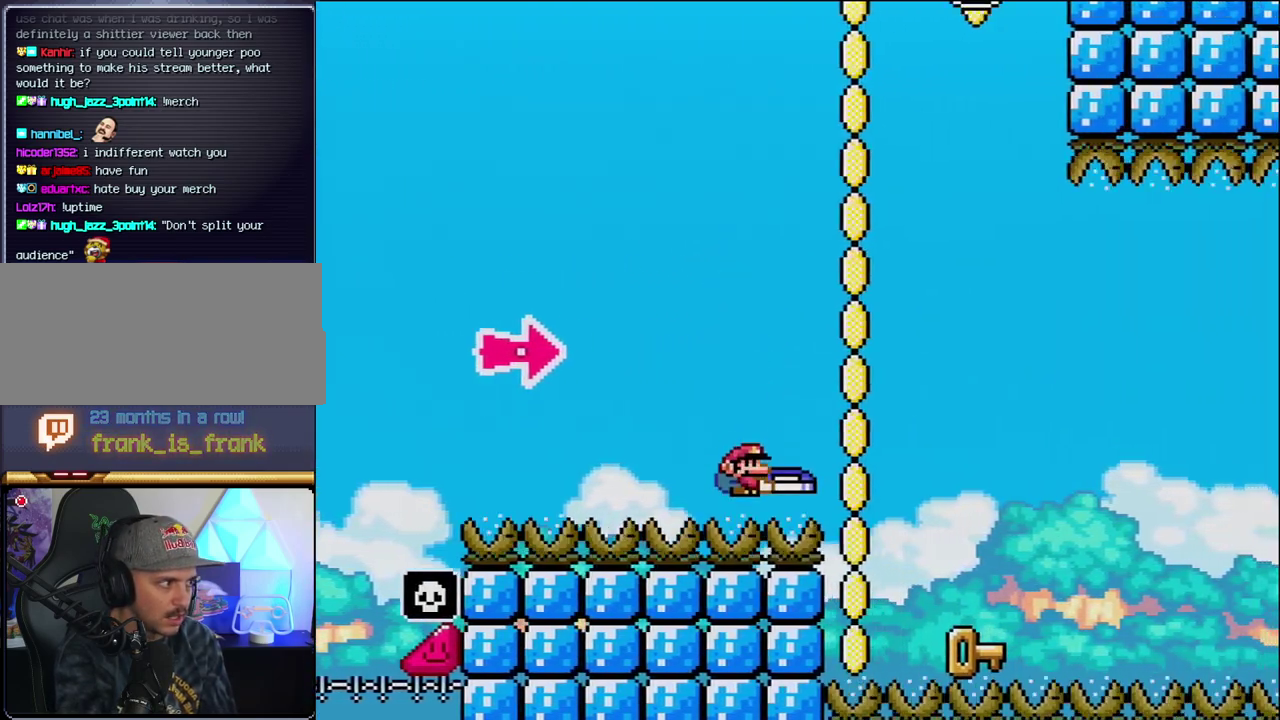
{"buttons": [], "events": [[33, "Y", "up"], [67, "B", "up"], [100, "X", "up"], [200, "A", "up"], [283, "B", "down"], [317, "DPAD_RIGHT", "up"], [383, "A", "down"], [417, "B", "up"], [433, "A", "up"]]}
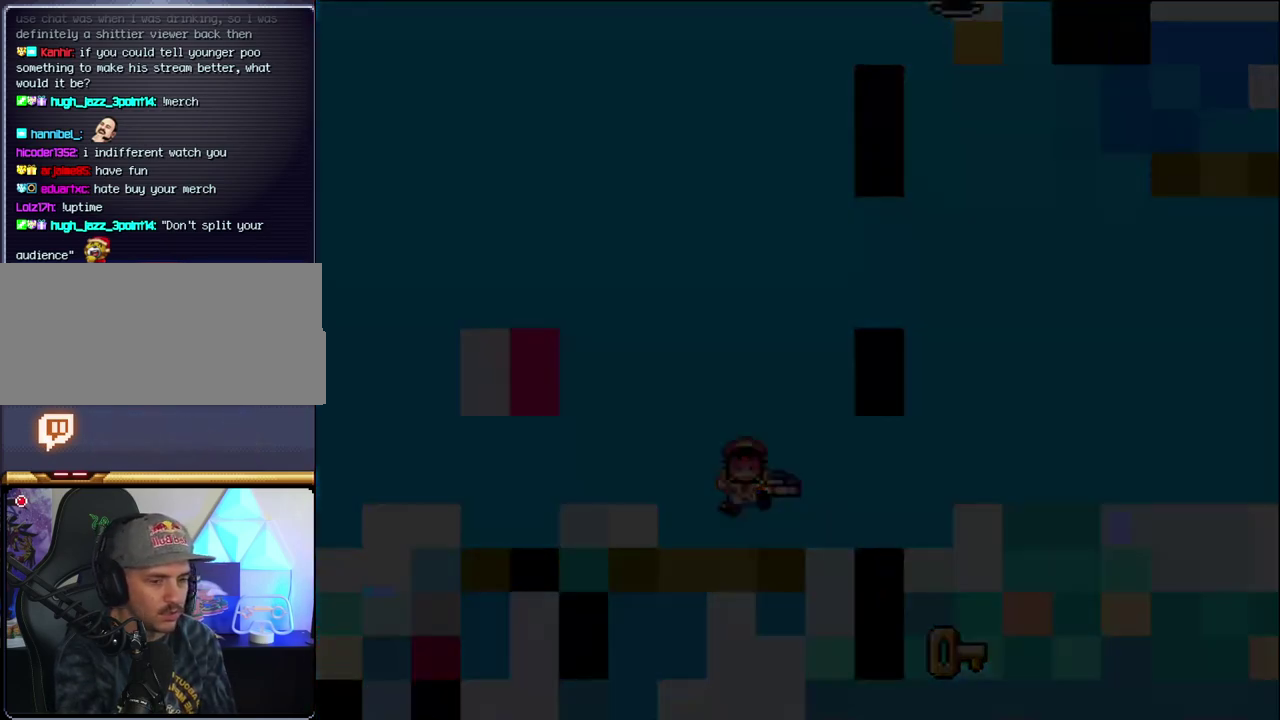
{"buttons": ["B"], "events": [[67, "B", "down"]]}
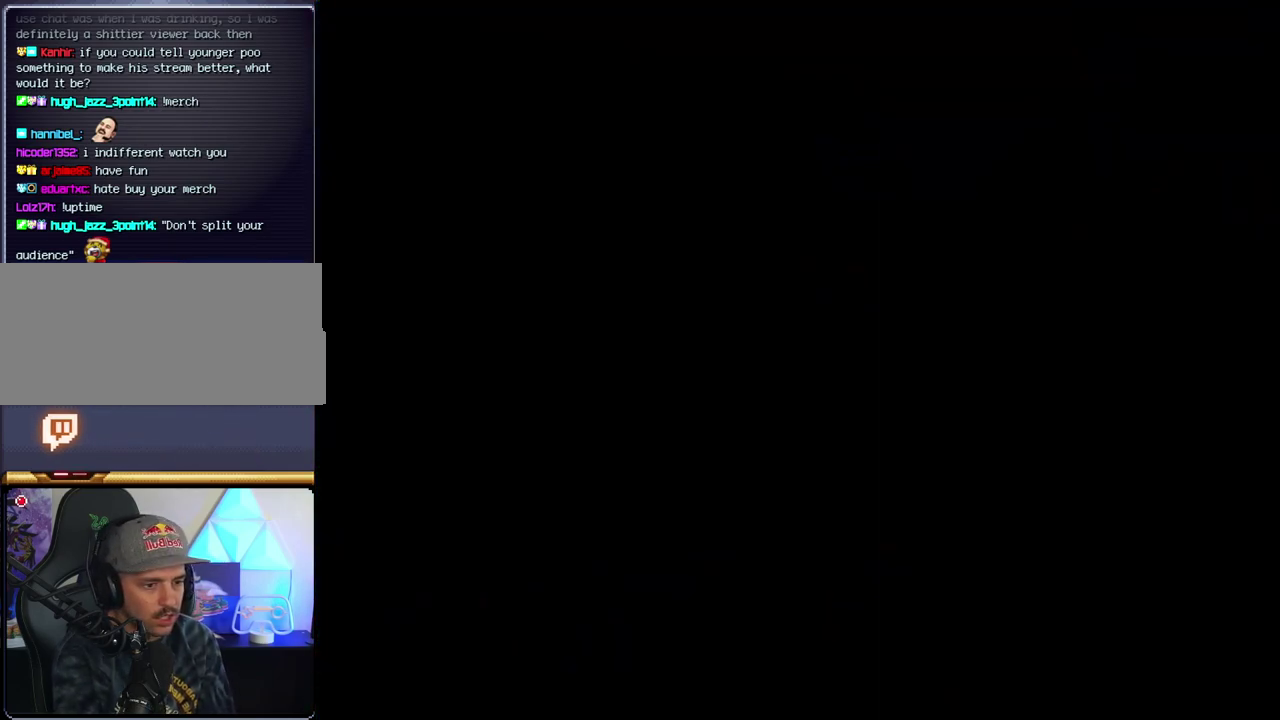
{"buttons": ["B"], "events": []}
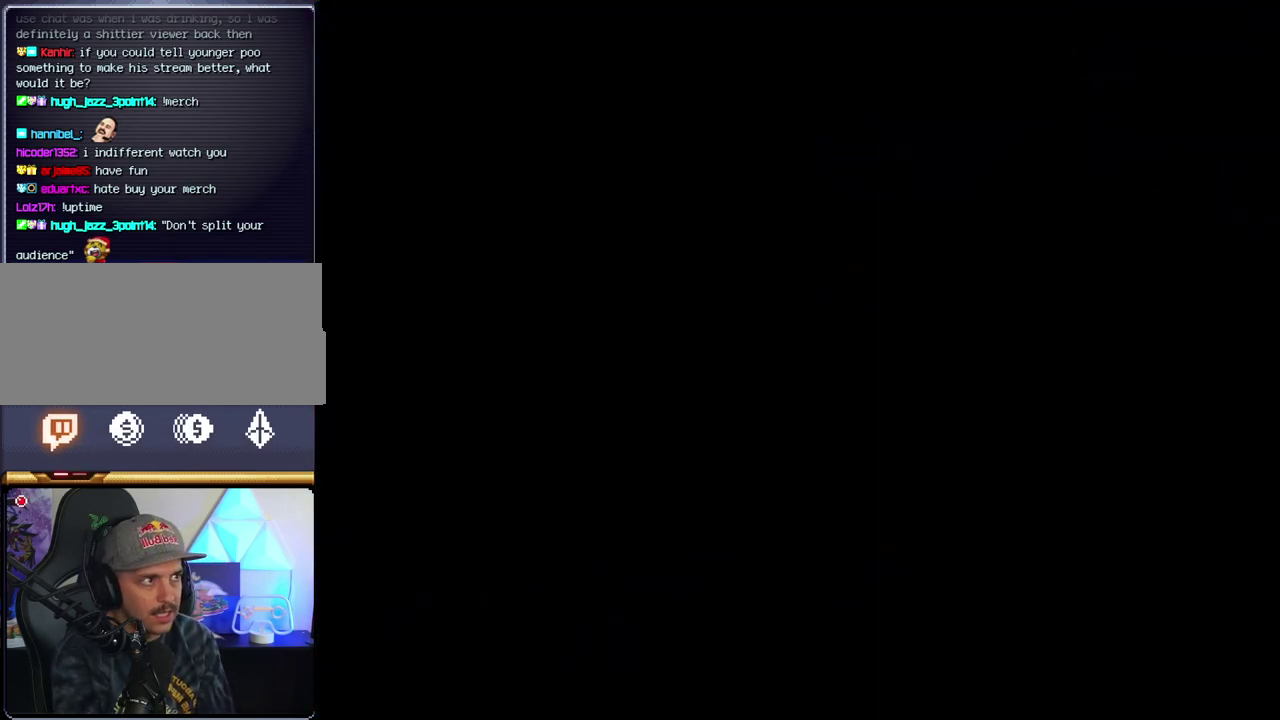
{"buttons": ["B"], "events": []}
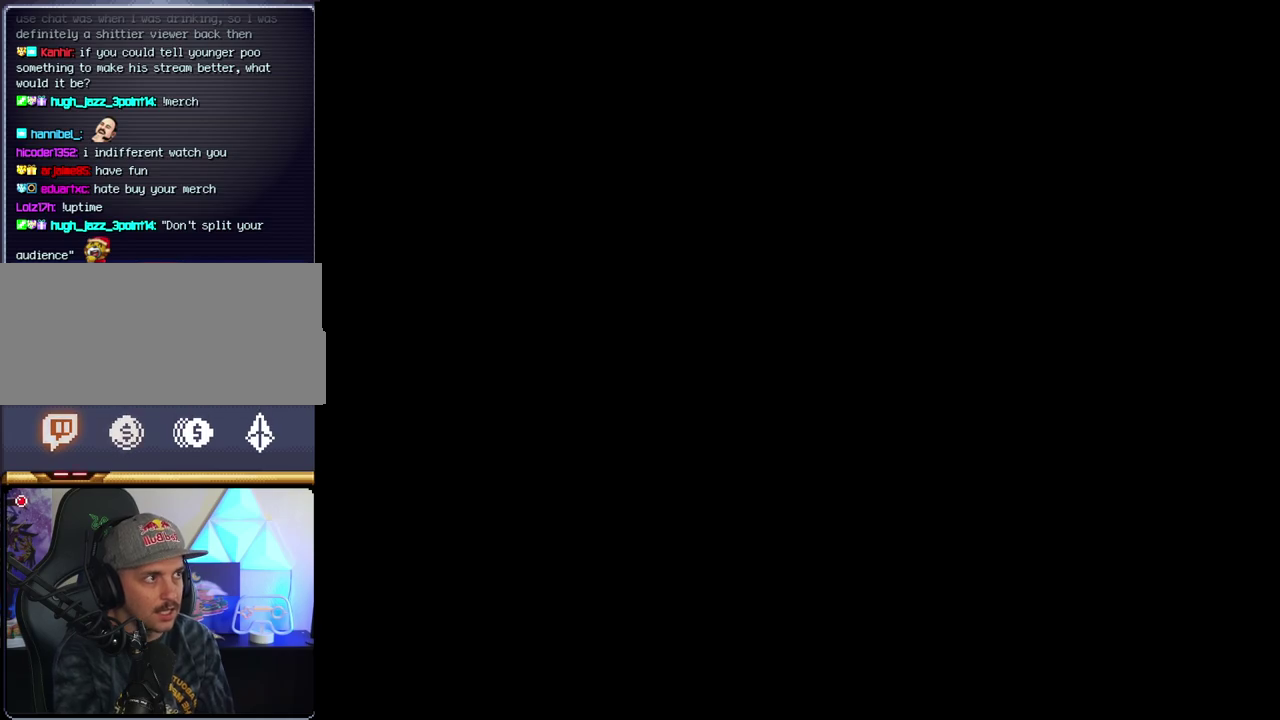
{"buttons": ["B"], "events": []}
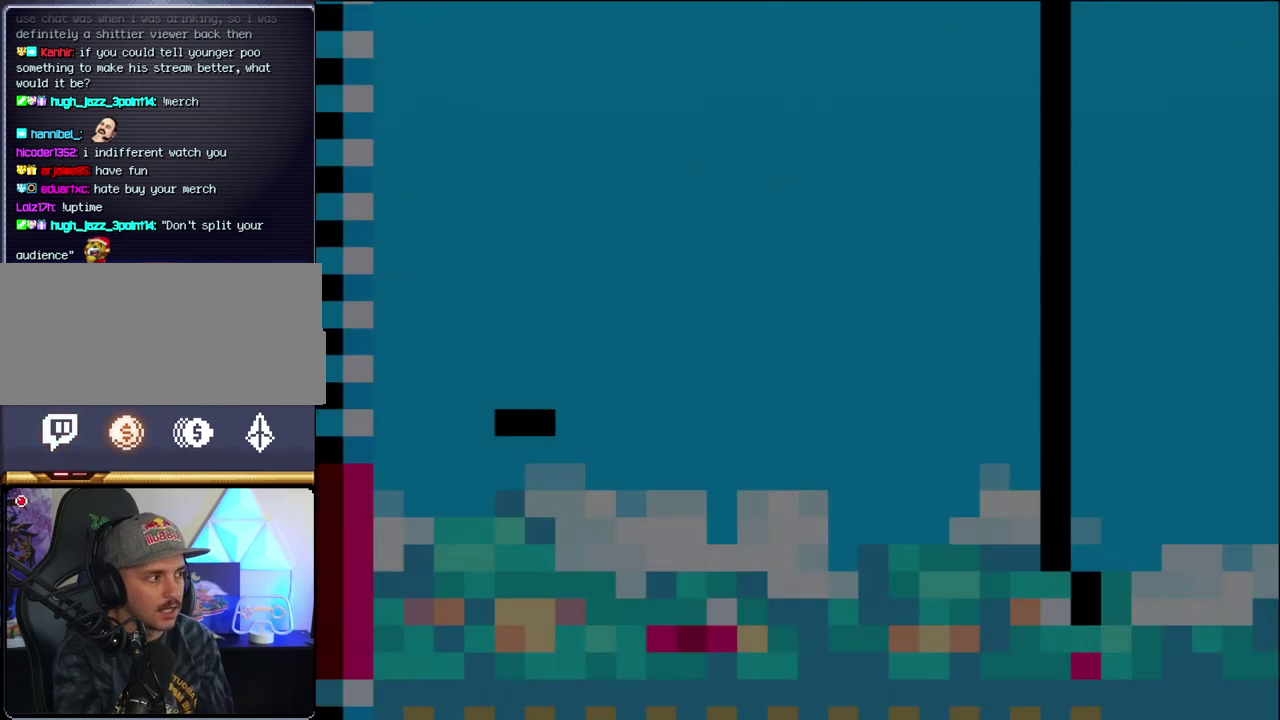
{"buttons": ["B", "DPAD_LEFT"], "events": [[350, "DPAD_LEFT", "down"]]}
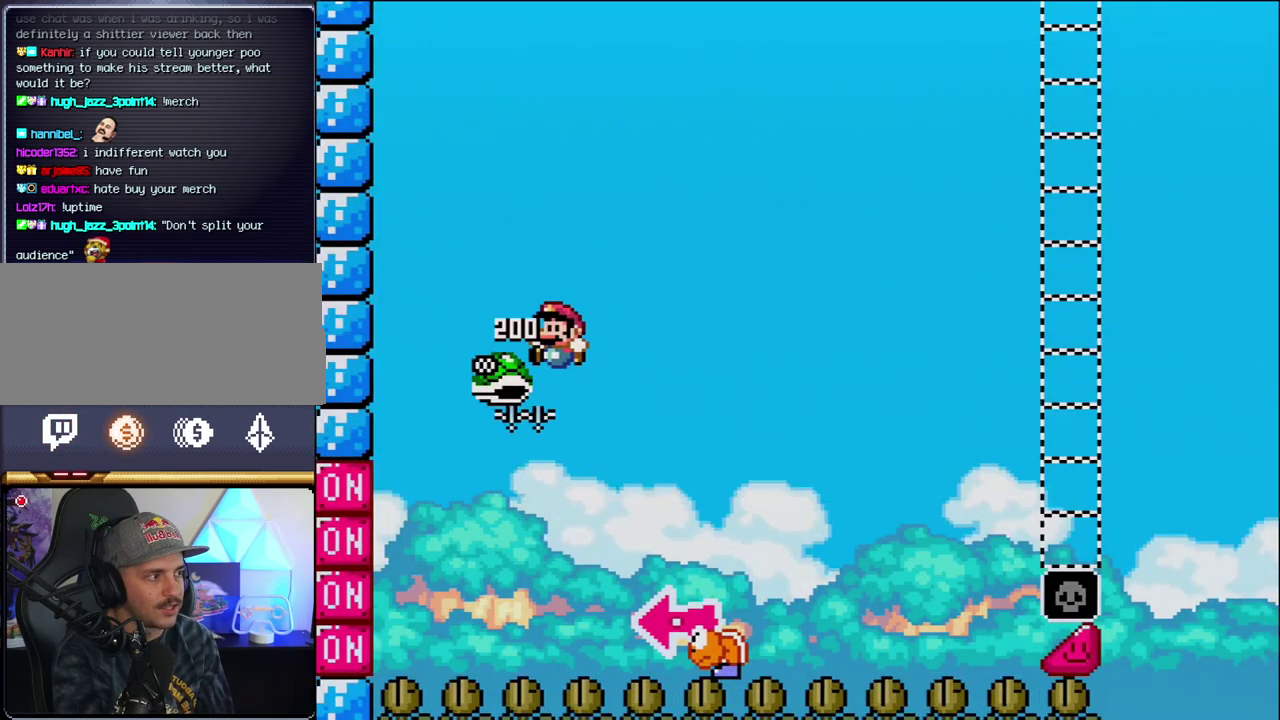
{"buttons": ["B", "Y", "DPAD_RIGHT"], "events": [[133, "DPAD_LEFT", "up"], [183, "DPAD_RIGHT", "down"], [250, "Y", "down"]]}
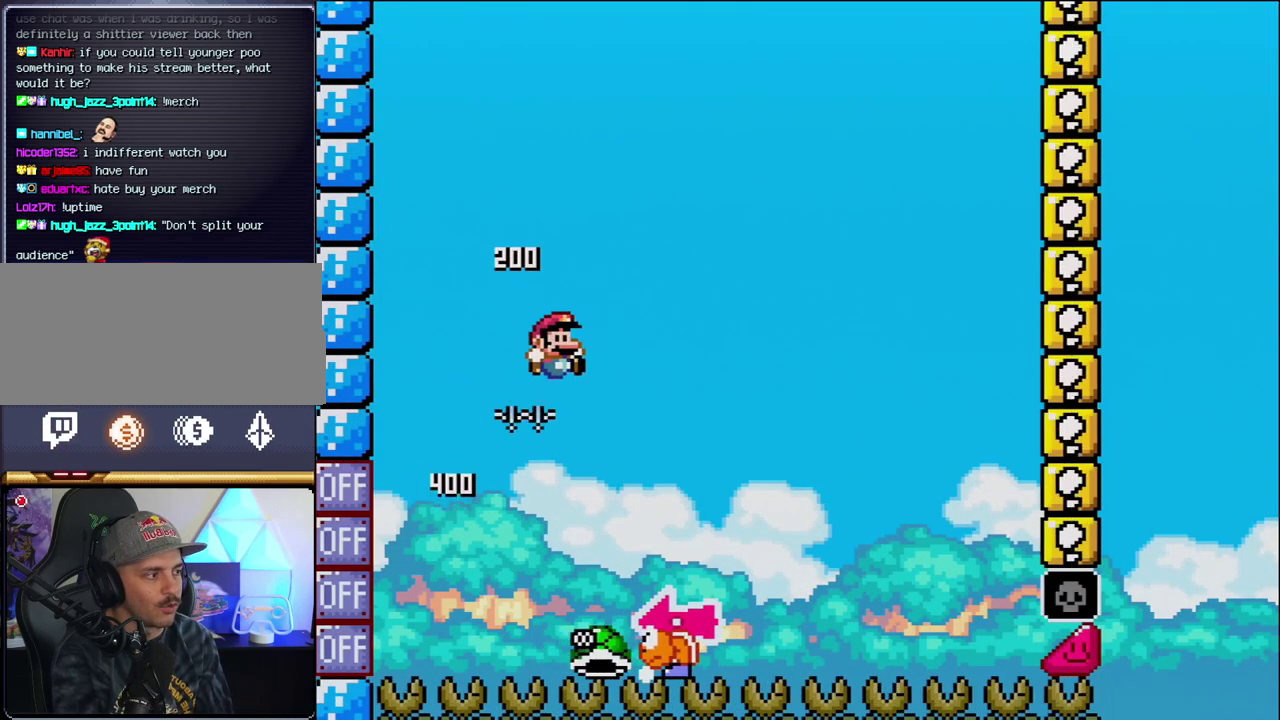
{"buttons": ["Y", "DPAD_RIGHT"], "events": [[167, "DPAD_RIGHT", "up"], [217, "DPAD_LEFT", "down"], [283, "B", "up"], [383, "DPAD_LEFT", "up"], [450, "DPAD_RIGHT", "down"]]}
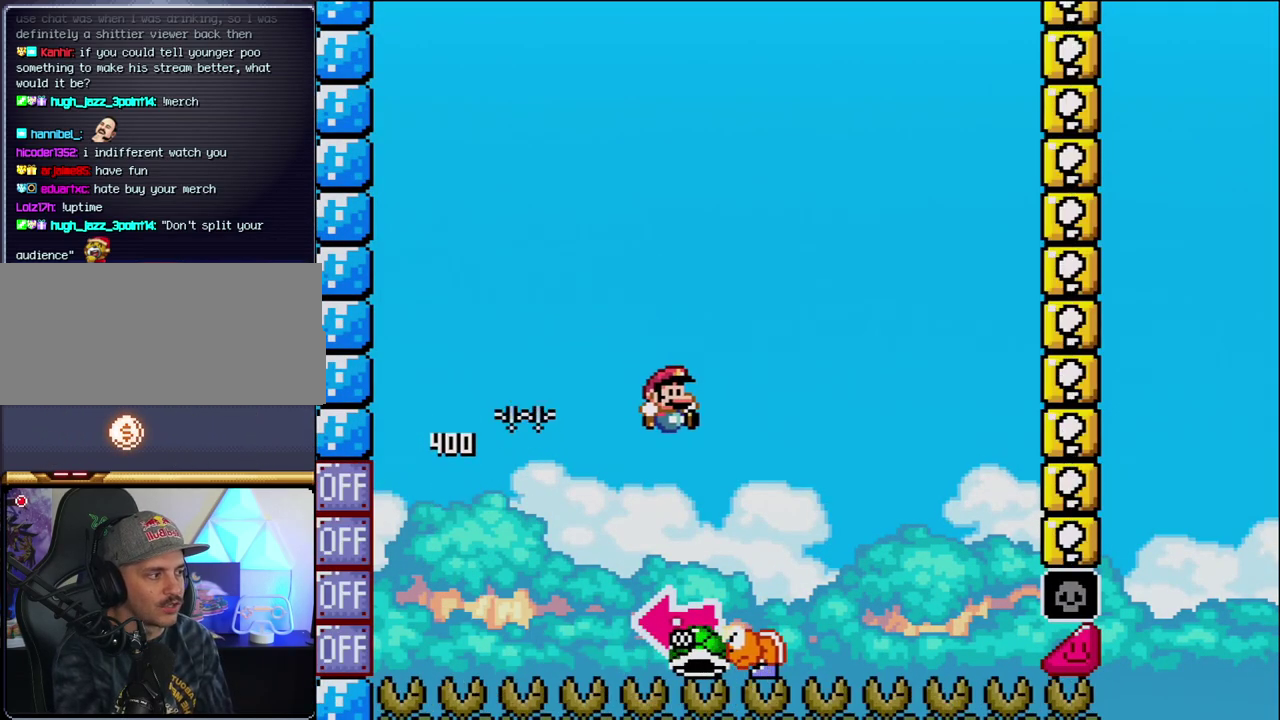
{"buttons": ["B", "Y"], "events": [[100, "B", "down"], [217, "DPAD_LEFT", "down"], [217, "DPAD_RIGHT", "up"], [383, "Y", "up"], [500, "DPAD_LEFT", "up"], [500, "Y", "down"]]}
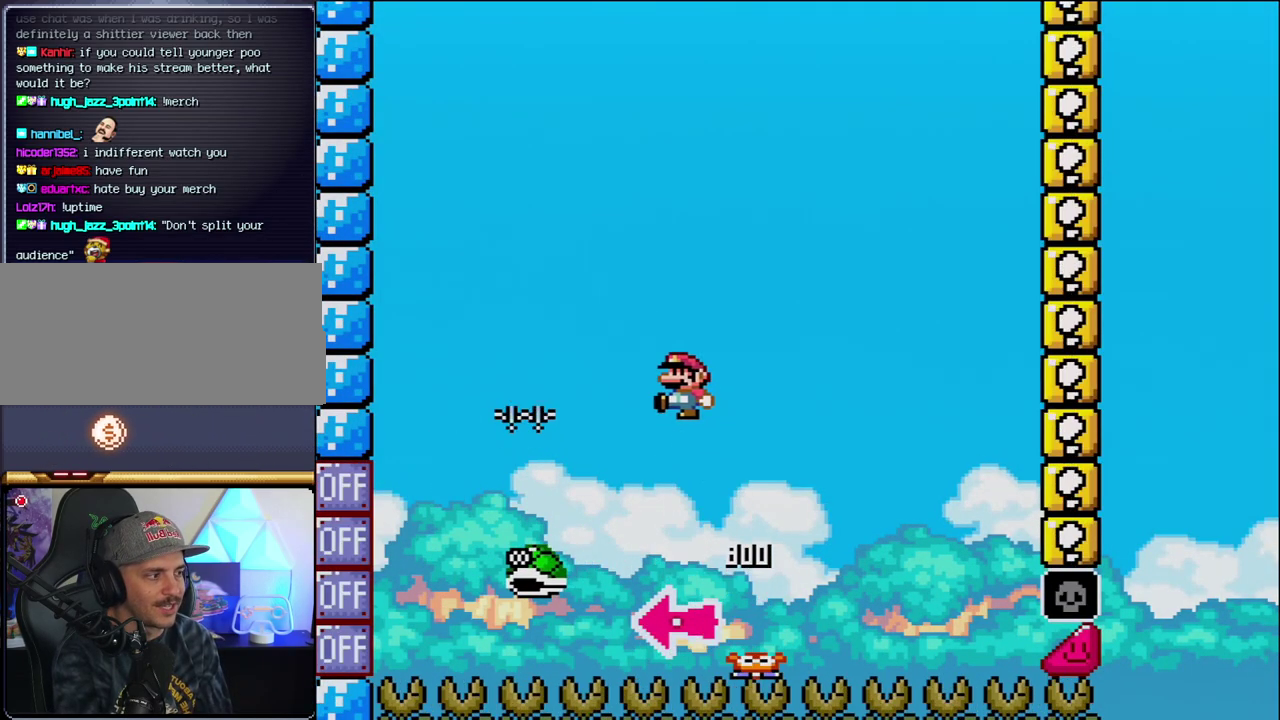
{"buttons": ["B", "Y"], "events": [[100, "DPAD_RIGHT", "down"], [467, "DPAD_RIGHT", "up"]]}
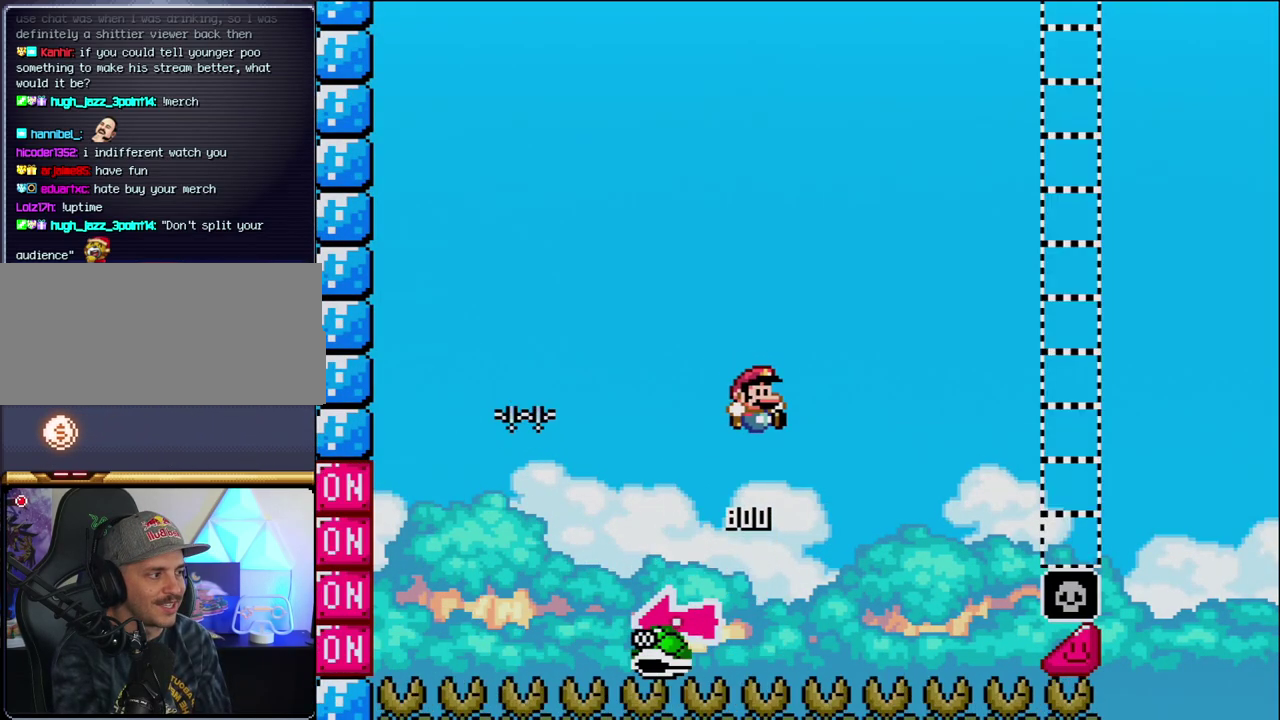
{"buttons": ["B", "Y", "DPAD_RIGHT"], "events": [[100, "DPAD_RIGHT", "down"]]}
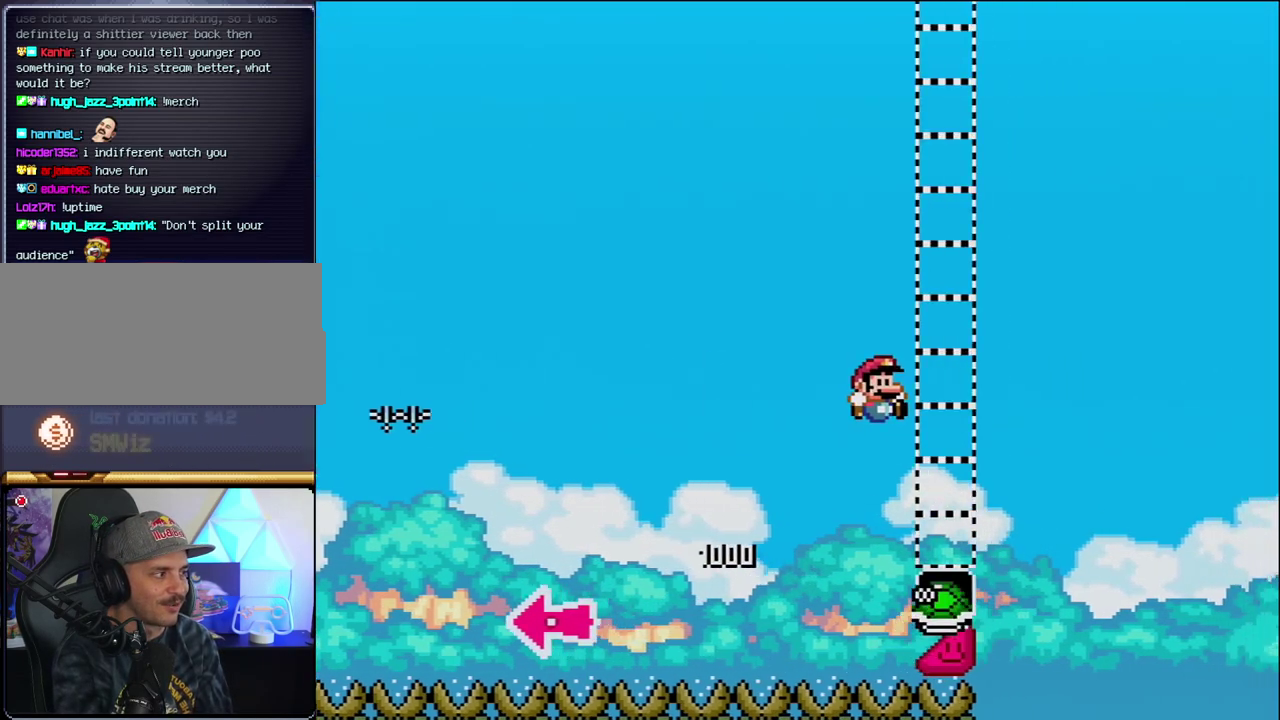
{"buttons": ["B", "Y", "DPAD_RIGHT"], "events": [[383, "B", "up"], [500, "B", "down"]]}
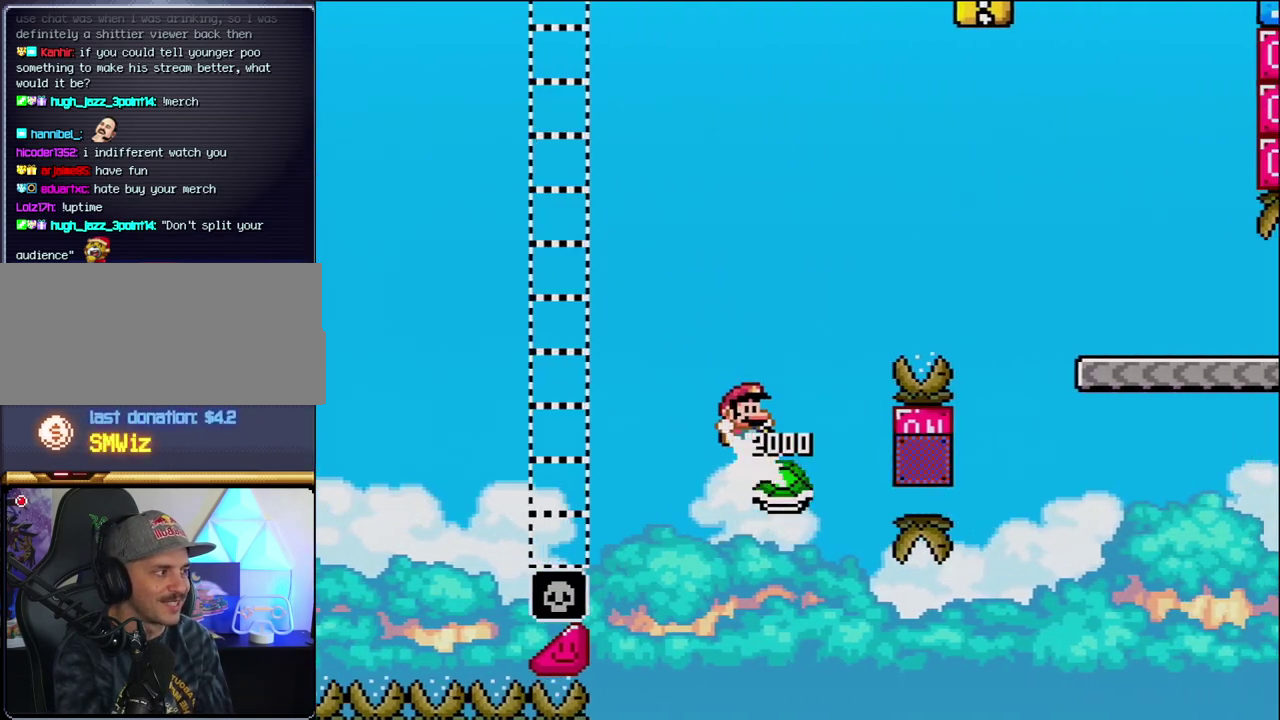
{"buttons": ["B", "Y", "DPAD_RIGHT"], "events": []}
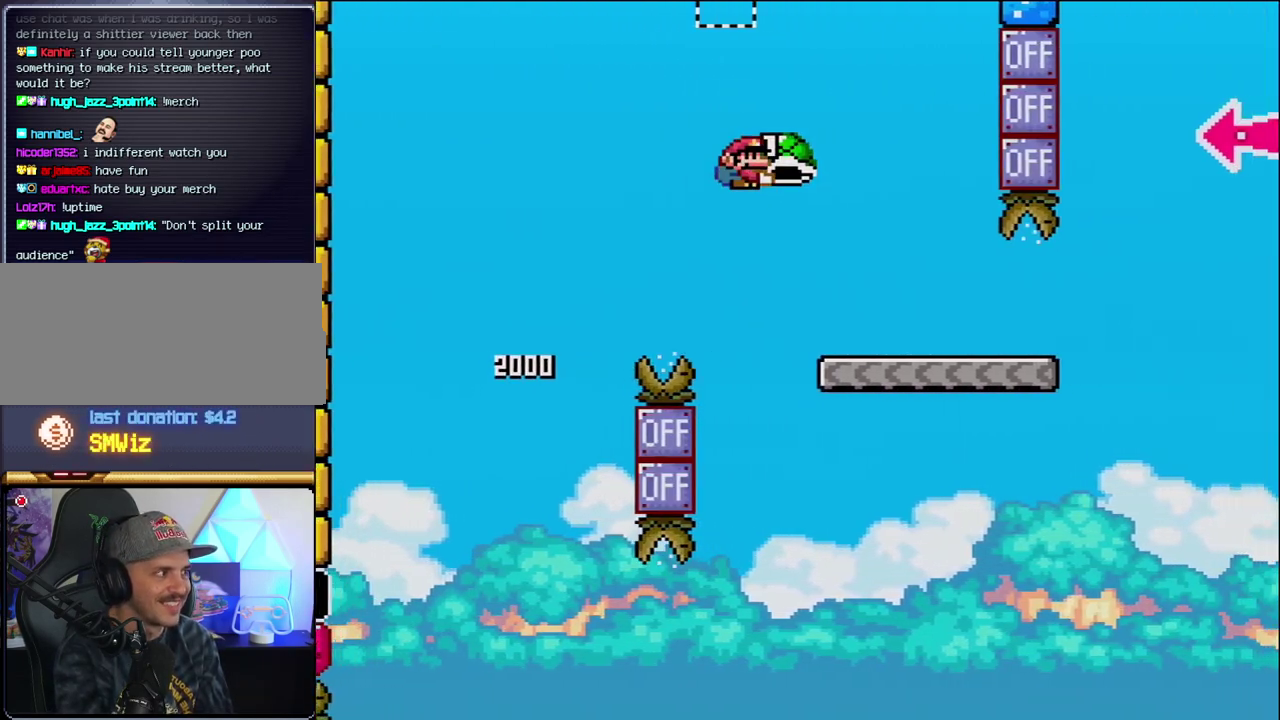
{"buttons": ["Y", "DPAD_RIGHT"], "events": [[133, "B", "up"]]}
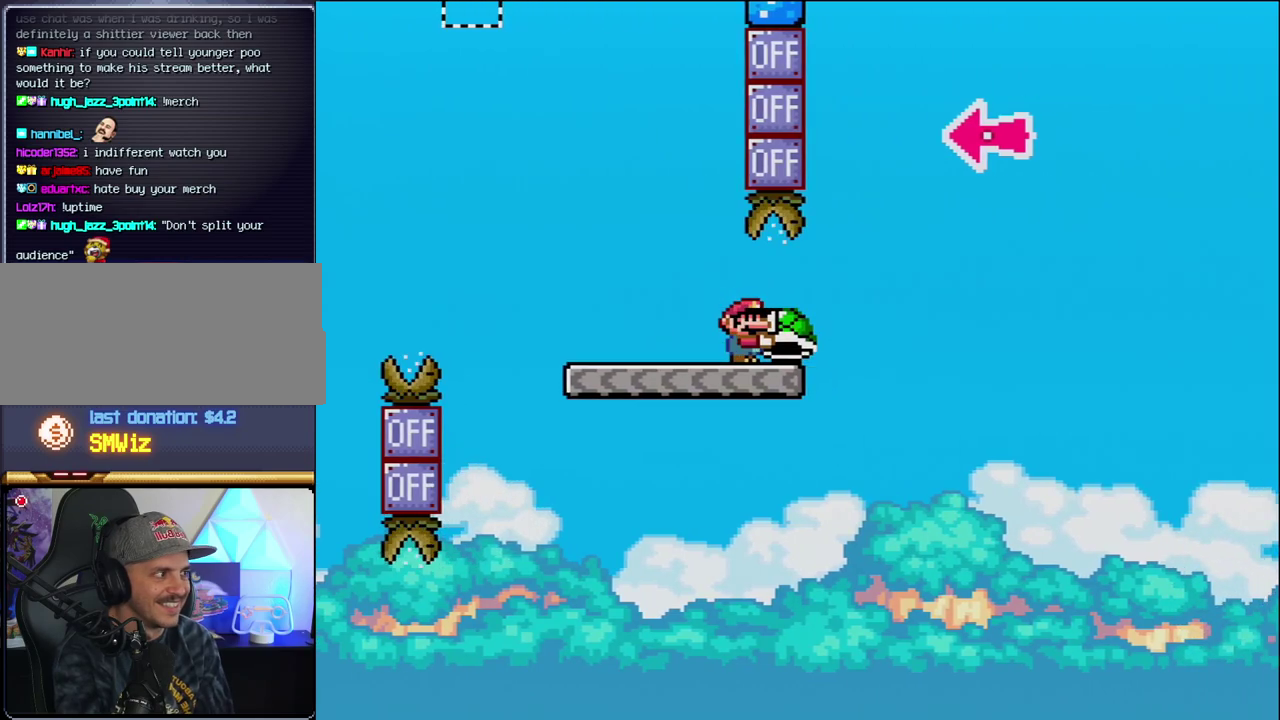
{"buttons": ["B", "Y", "DPAD_LEFT"], "events": [[133, "B", "down"], [433, "DPAD_RIGHT", "up"], [467, "DPAD_LEFT", "down"]]}
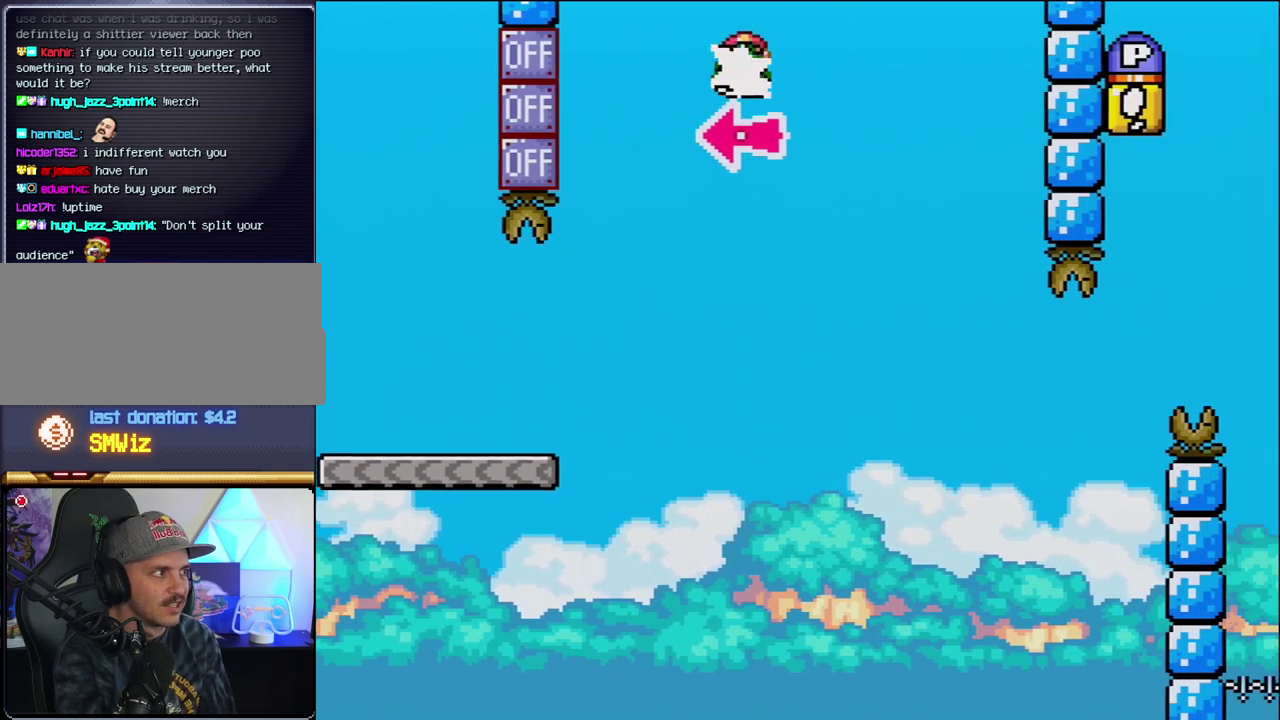
{"buttons": ["Y", "DPAD_RIGHT"], "events": [[67, "Y", "up"], [100, "DPAD_LEFT", "up"], [100, "DPAD_RIGHT", "down"], [200, "Y", "down"], [417, "B", "up"]]}
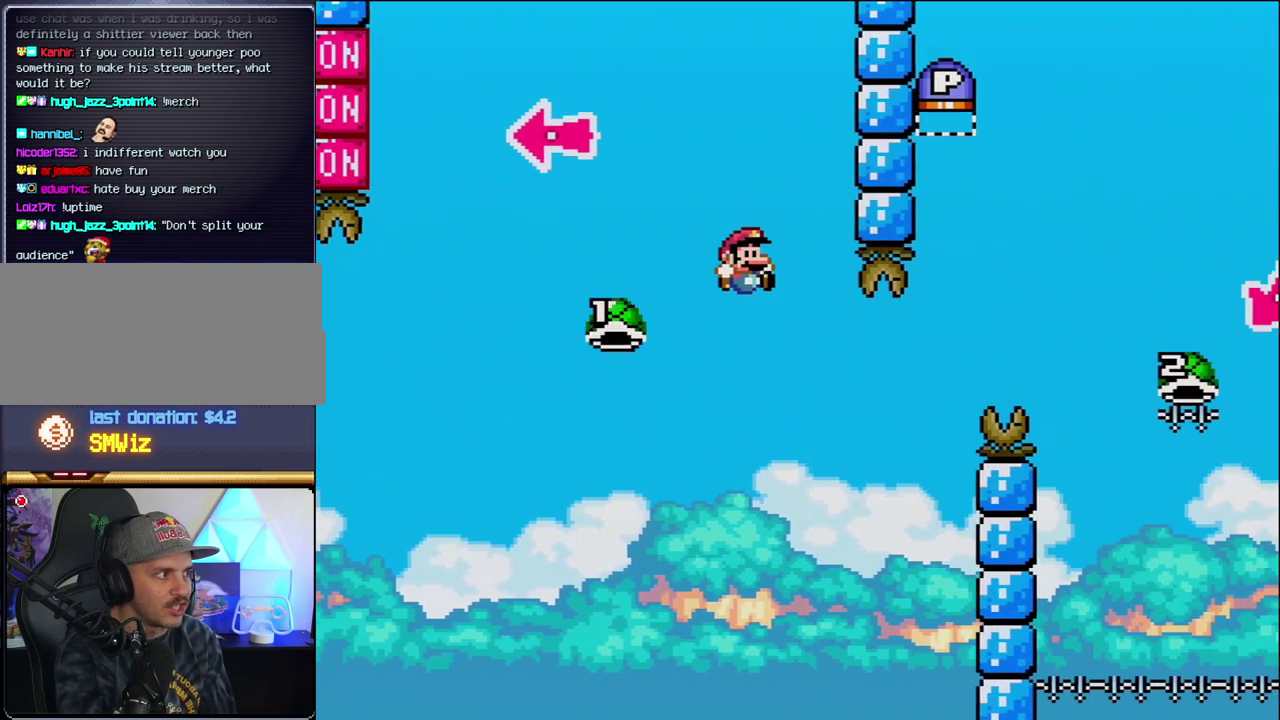
{"buttons": ["B", "Y", "DPAD_RIGHT"], "events": [[133, "B", "down"], [167, "DPAD_RIGHT", "up"], [183, "DPAD_LEFT", "down"], [250, "DPAD_LEFT", "up"], [250, "DPAD_RIGHT", "down"]]}
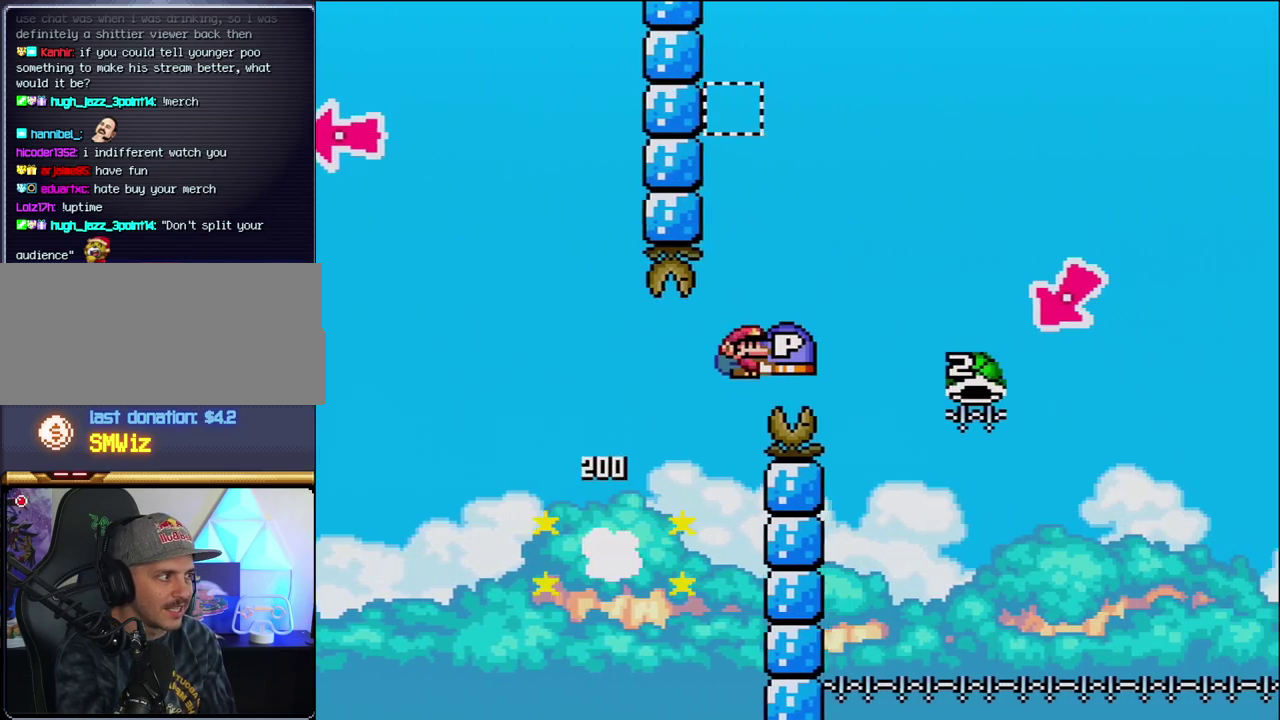
{"buttons": ["B", "Y", "DPAD_LEFT"], "events": [[433, "DPAD_RIGHT", "up"], [500, "DPAD_LEFT", "down"]]}
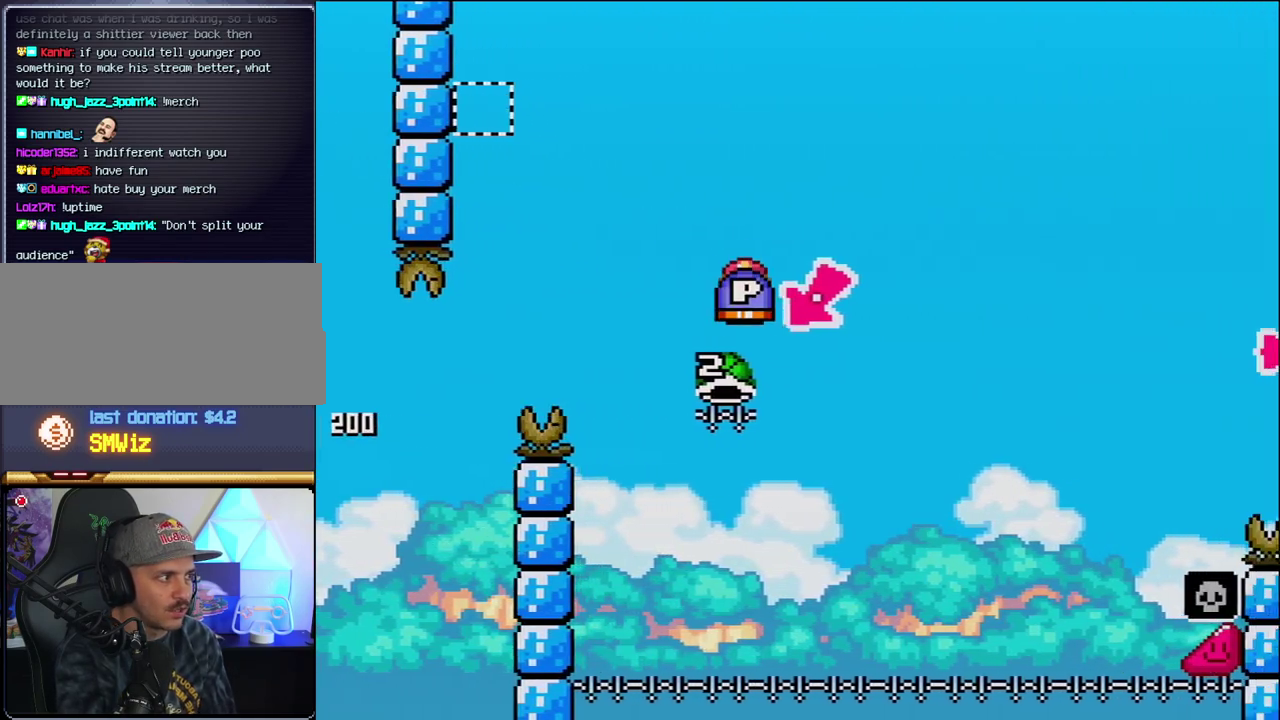
{"buttons": ["B", "Y", "DPAD_RIGHT"], "events": [[250, "DPAD_LEFT", "up"], [283, "DPAD_RIGHT", "down"]]}